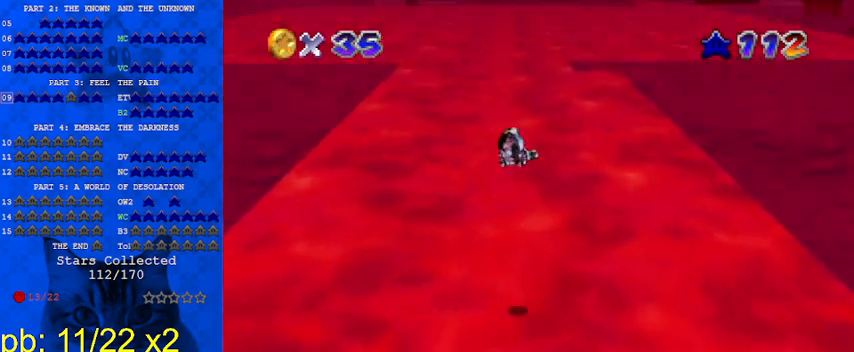
Gameplay with keyboard; each line is a JSON object with the keys held at the frame after it. "events" lists presses ("down") and releases ("up") of "a", "c", "ctrl", "d", "down", "left", "return", "right", "s", "shift", "up", "w", "x" and "y" between this image and that frame as [ms after this image, input, new state], when the widget could be followed in between. No other keys are recorded. Mouse input is not recorded.
{"keys": ["up"], "events": []}
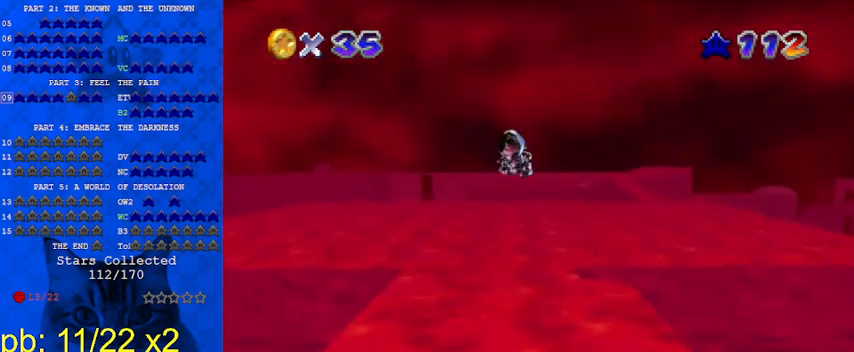
{"keys": ["up"], "events": [[133, "right", "down"], [300, "right", "up"]]}
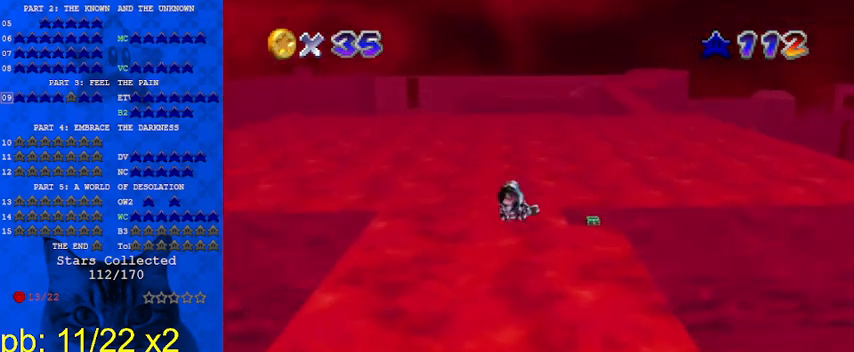
{"keys": ["up"], "events": [[233, "right", "down"], [367, "right", "up"]]}
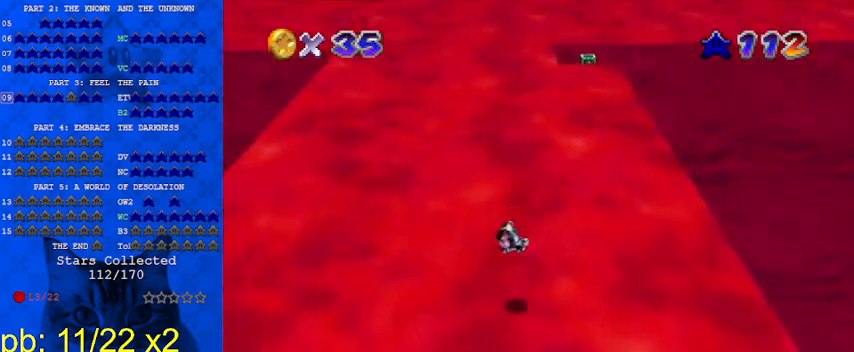
{"keys": ["up"], "events": []}
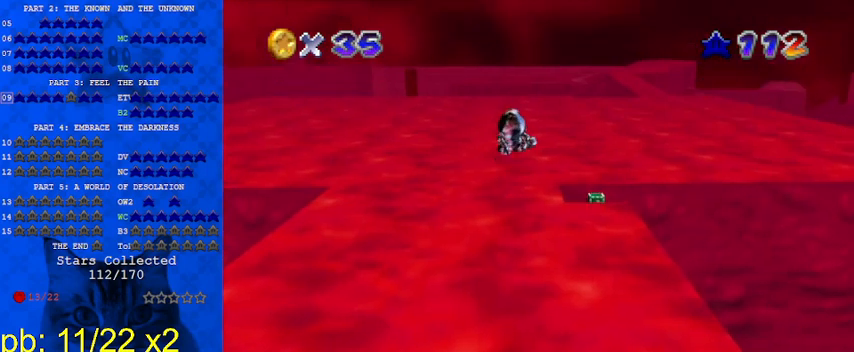
{"keys": ["up"], "events": [[200, "right", "down"], [400, "right", "up"]]}
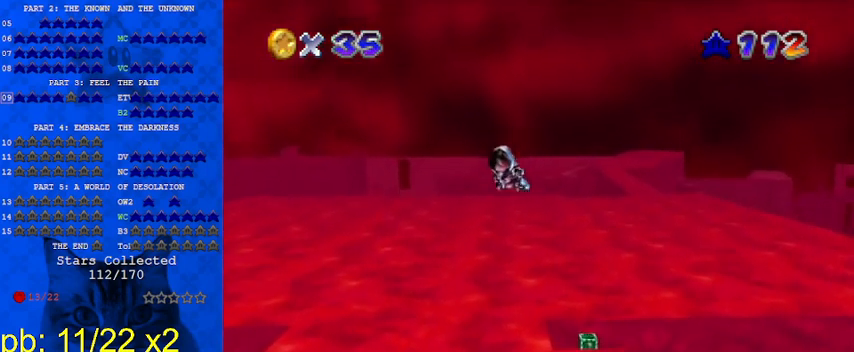
{"keys": ["up"], "events": [[267, "right", "down"], [467, "right", "up"]]}
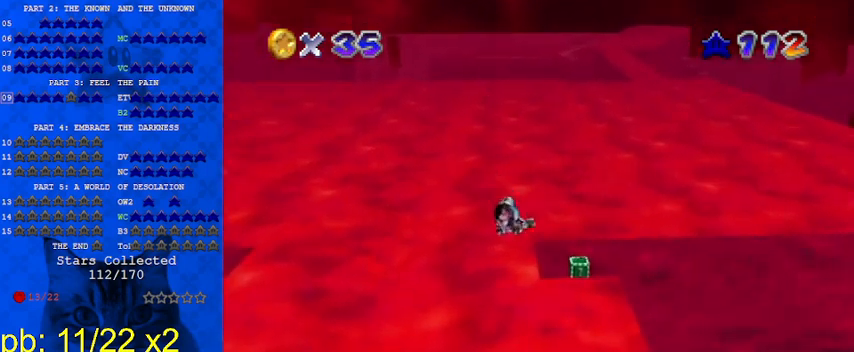
{"keys": ["up"], "events": [[233, "right", "down"], [333, "right", "up"]]}
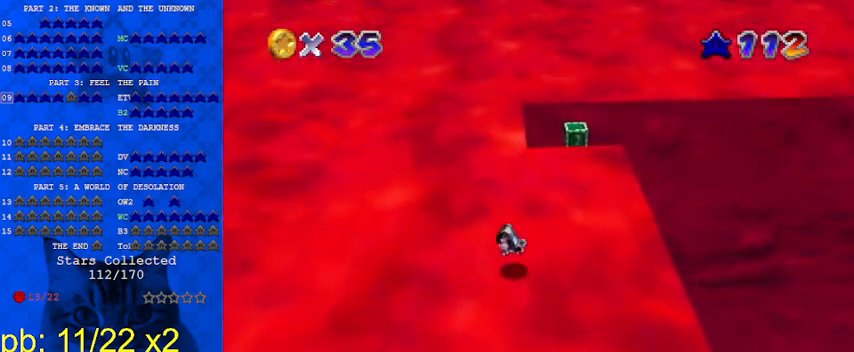
{"keys": ["down"], "events": [[67, "right", "down"], [100, "right", "up"], [300, "up", "up"], [467, "down", "down"]]}
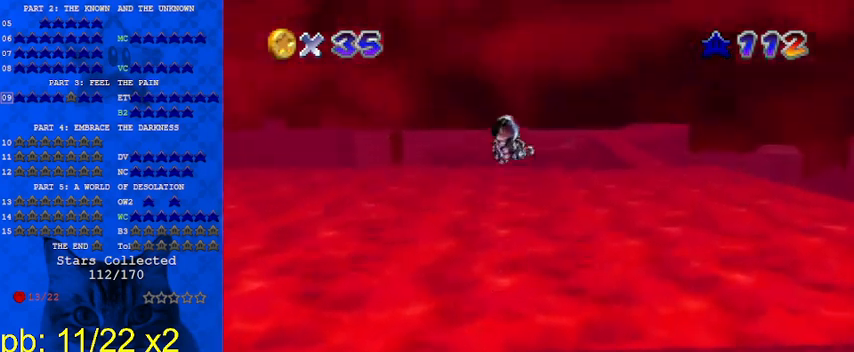
{"keys": [], "events": [[167, "down", "up"]]}
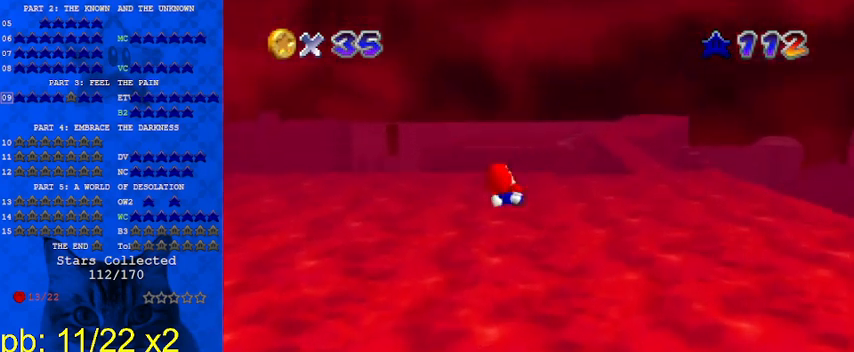
{"keys": ["d"], "events": [[500, "d", "down"]]}
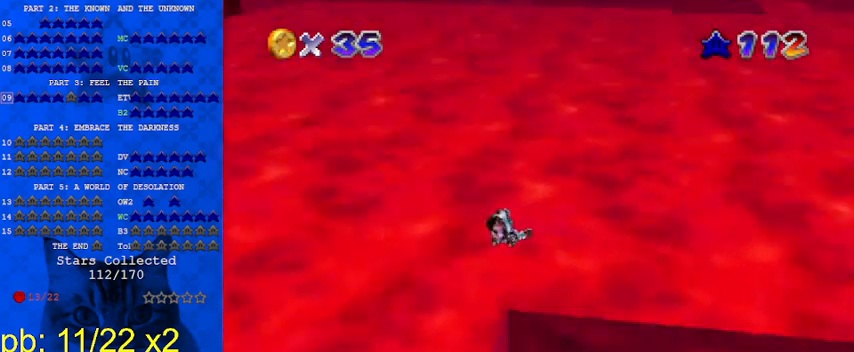
{"keys": [], "events": [[100, "d", "up"], [100, "up", "down"], [133, "up", "up"], [167, "d", "down"], [300, "d", "up"]]}
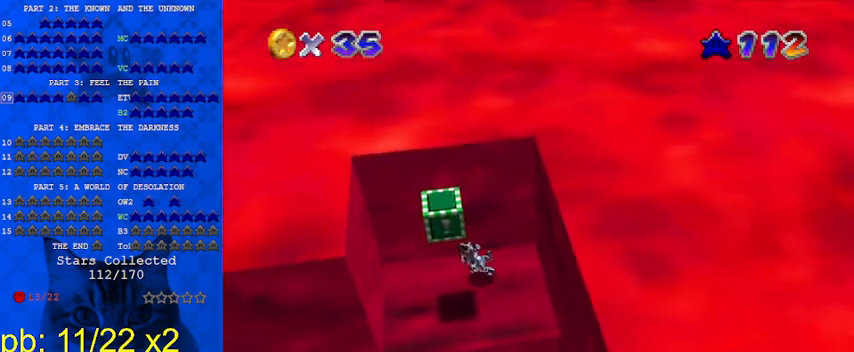
{"keys": [], "events": [[133, "down", "down"], [233, "down", "up"]]}
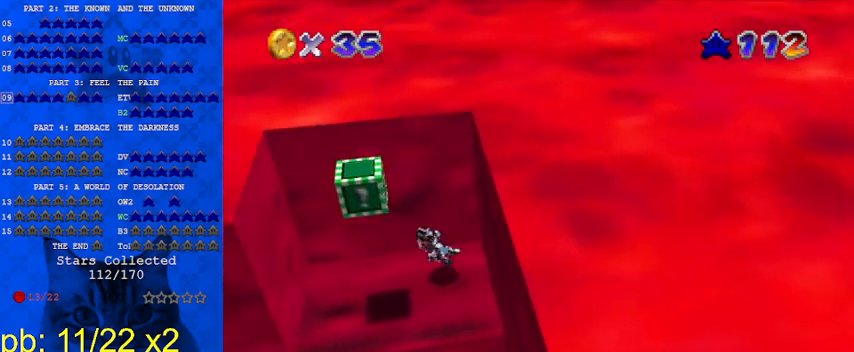
{"keys": ["down", "left"], "events": [[267, "down", "down"], [433, "left", "down"]]}
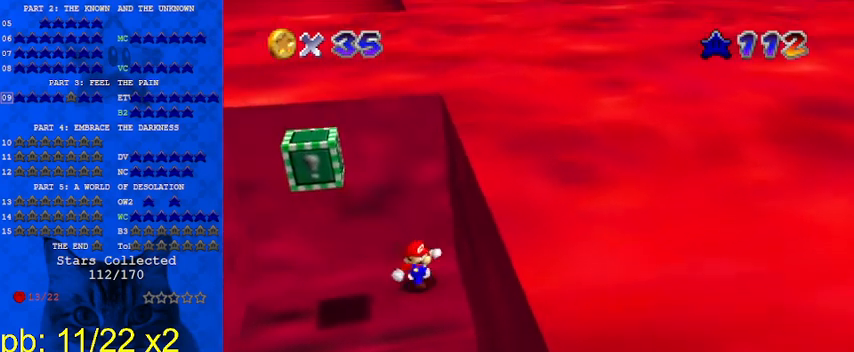
{"keys": ["left"], "events": [[167, "down", "up"]]}
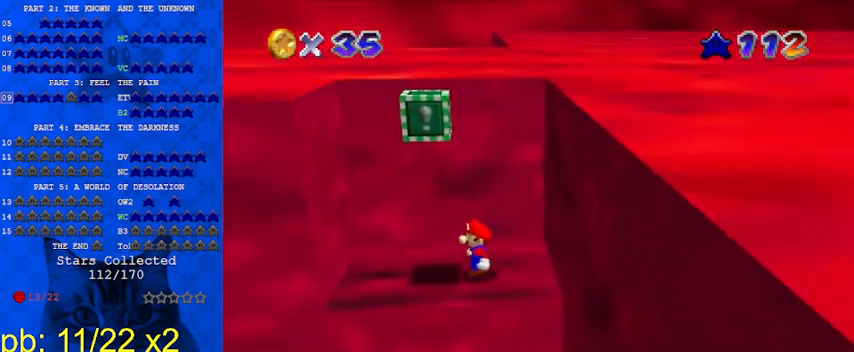
{"keys": ["left"], "events": [[67, "left", "up"], [167, "shift", "down"], [400, "shift", "up"], [467, "left", "down"]]}
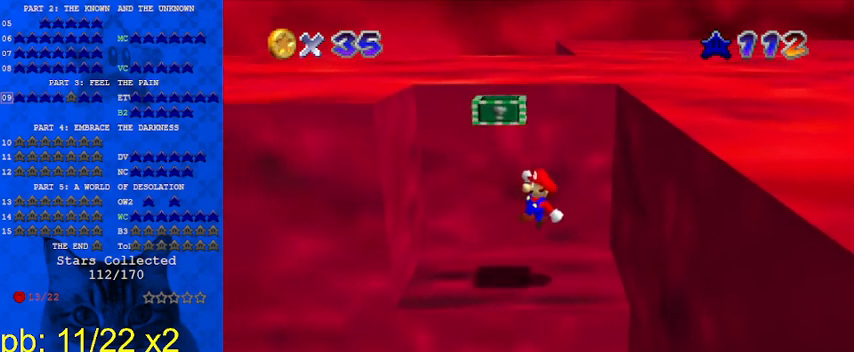
{"keys": ["left"], "events": [[33, "left", "up"], [467, "left", "down"]]}
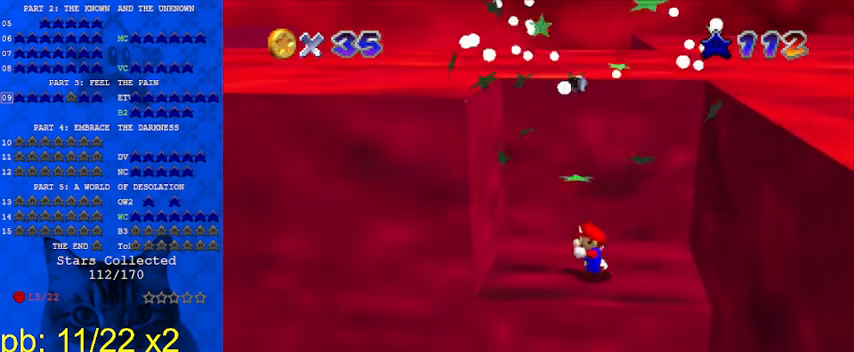
{"keys": ["left"], "events": [[167, "shift", "down"], [233, "shift", "up"]]}
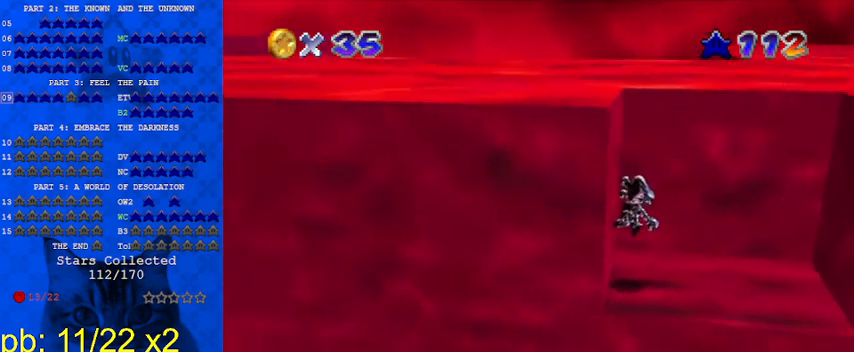
{"keys": ["a", "right"], "events": [[67, "left", "up"], [67, "right", "down"], [67, "shift", "down"], [267, "ctrl", "down"], [400, "ctrl", "up"], [400, "shift", "up"], [500, "a", "down"]]}
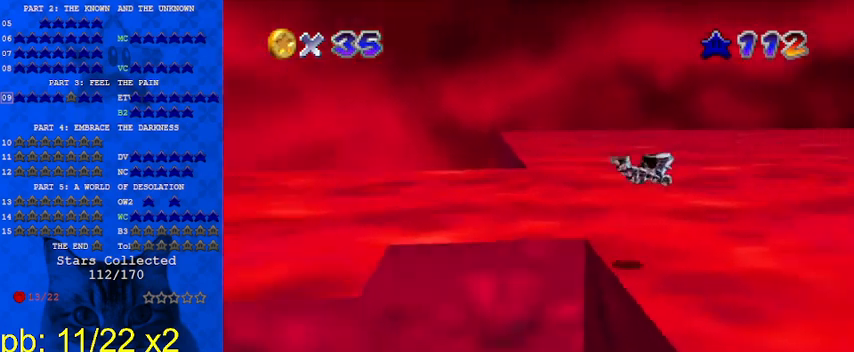
{"keys": ["up"], "events": [[67, "a", "up"], [67, "up", "down"], [167, "a", "down"], [300, "a", "up"], [300, "right", "up"]]}
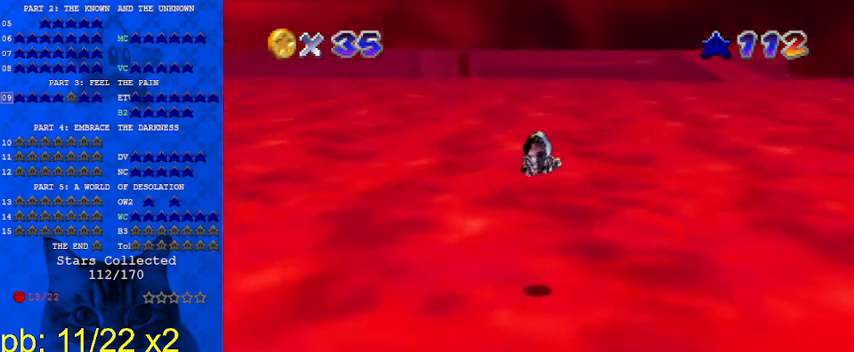
{"keys": ["up"], "events": []}
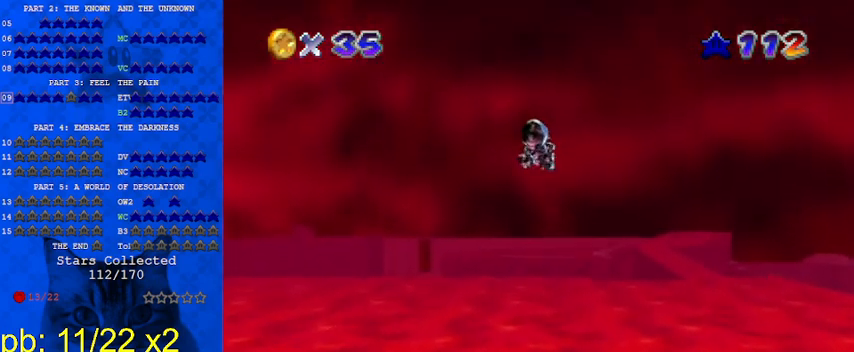
{"keys": ["up"], "events": []}
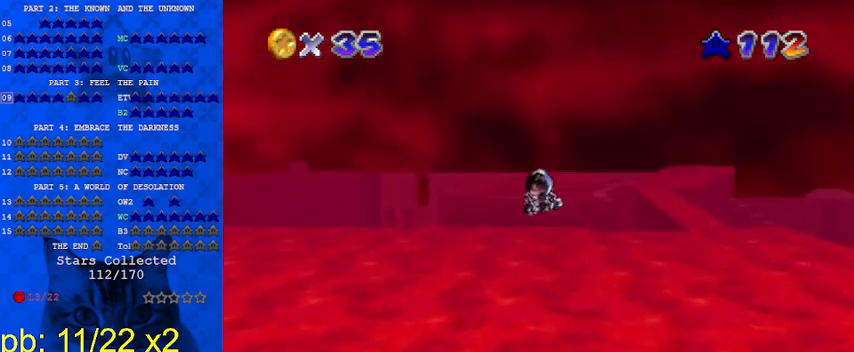
{"keys": ["up"], "events": [[100, "right", "down"], [267, "right", "up"]]}
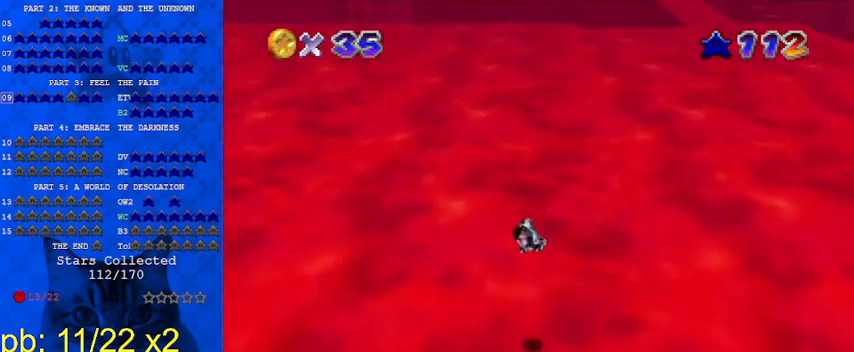
{"keys": ["up"], "events": [[233, "right", "down"], [333, "right", "up"]]}
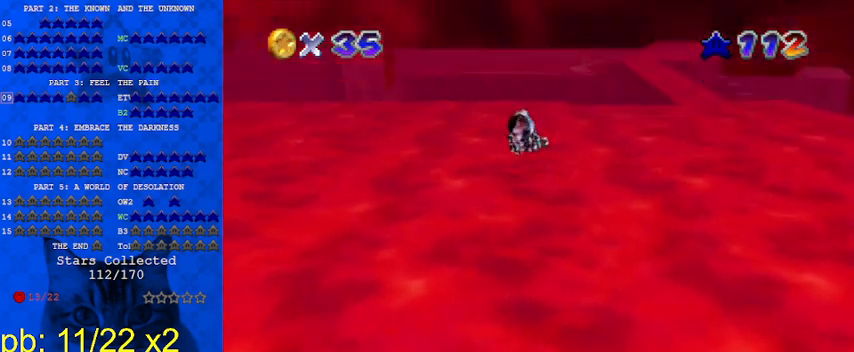
{"keys": ["up"], "events": []}
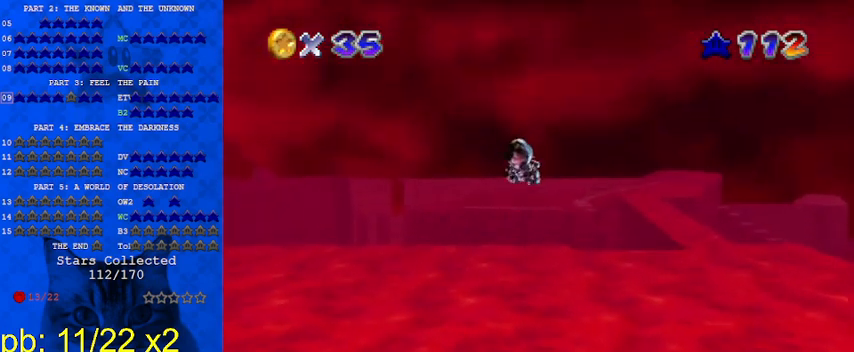
{"keys": ["right", "up"], "events": [[400, "right", "down"]]}
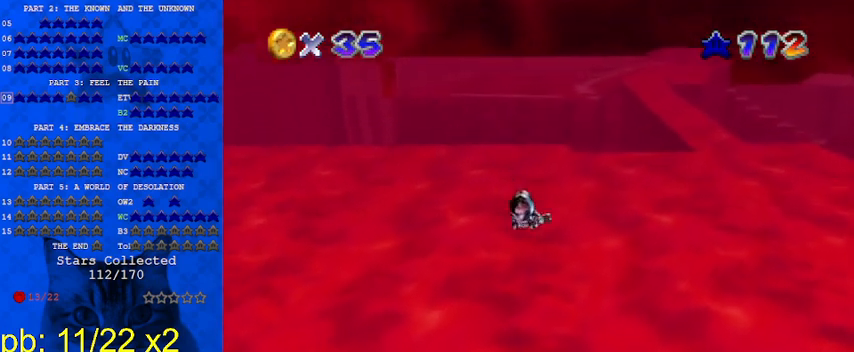
{"keys": ["up"], "events": [[167, "right", "up"]]}
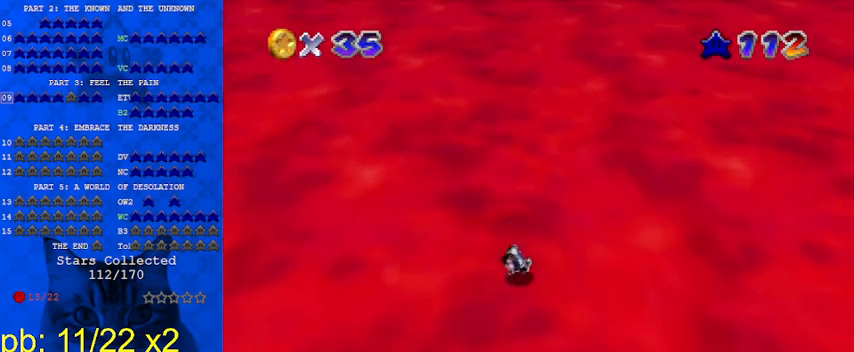
{"keys": ["up"], "events": []}
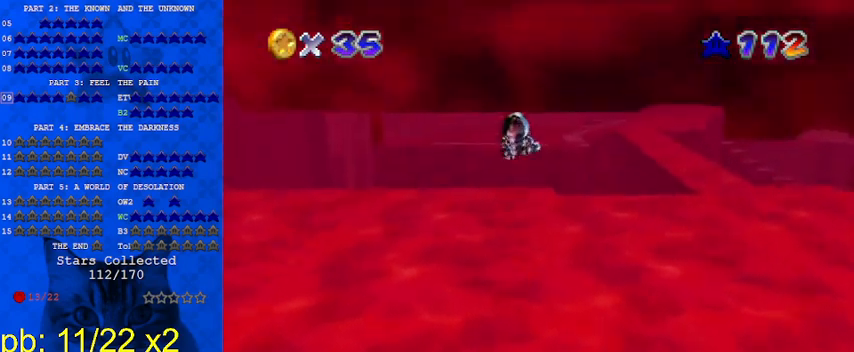
{"keys": ["up"], "events": []}
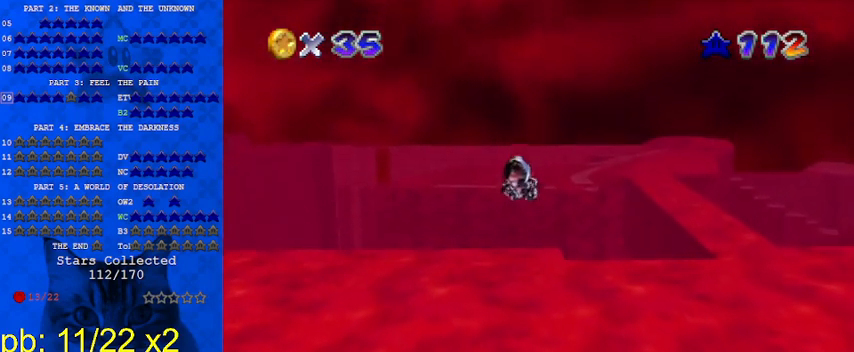
{"keys": ["up"], "events": []}
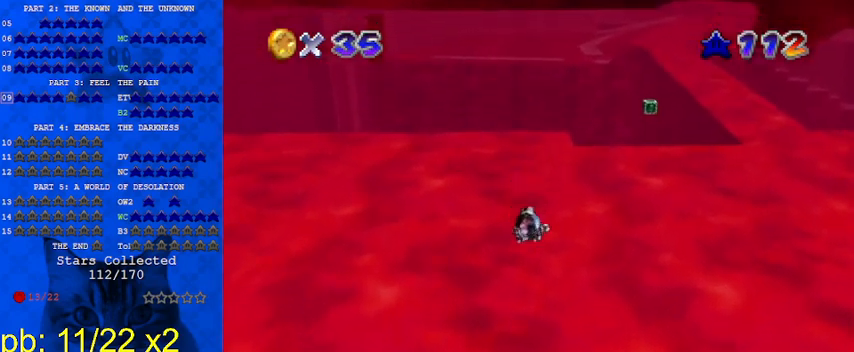
{"keys": ["a", "left", "up"], "events": [[467, "a", "down"], [500, "left", "down"]]}